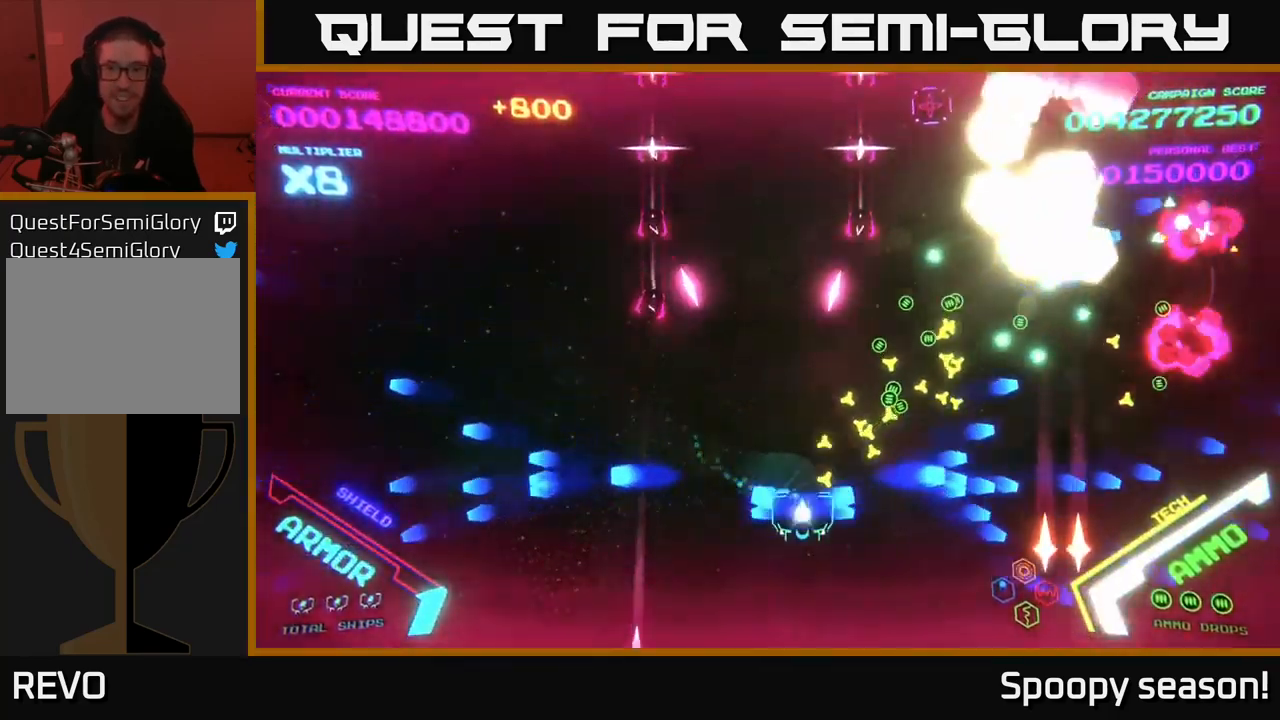
Gameplay with a controller (Xbox layout); each line is a JSON object with the inputs held at the frame after it. "events" lists button and stick changes between this image and that frame as [ms after this image, input, new state], when the widget could be followed in between.
{"buttons": ["A"], "left_stick": "right", "right_stick": "center", "events": [[83, "B", "up"], [100, "left_stick", "down-right"], [183, "A", "down"], [350, "left_stick", "right"]]}
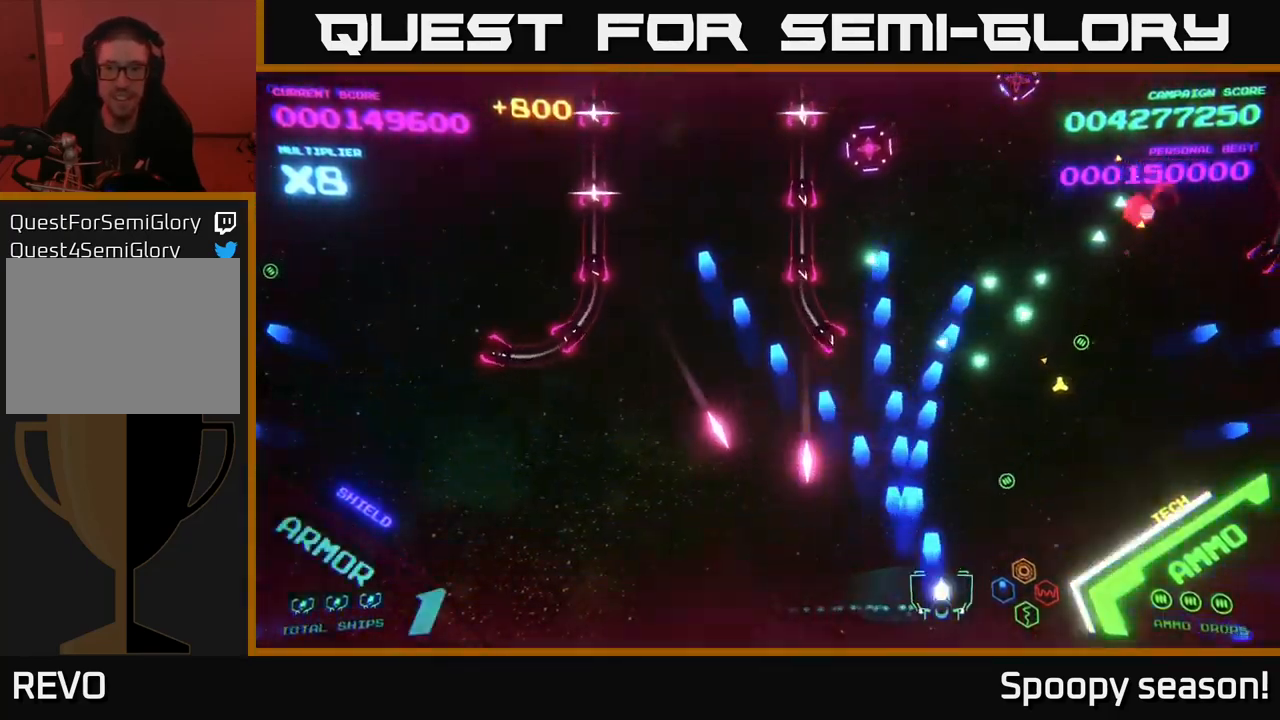
{"buttons": ["A"], "left_stick": "right", "right_stick": "center", "events": [[417, "A", "up"], [483, "A", "down"]]}
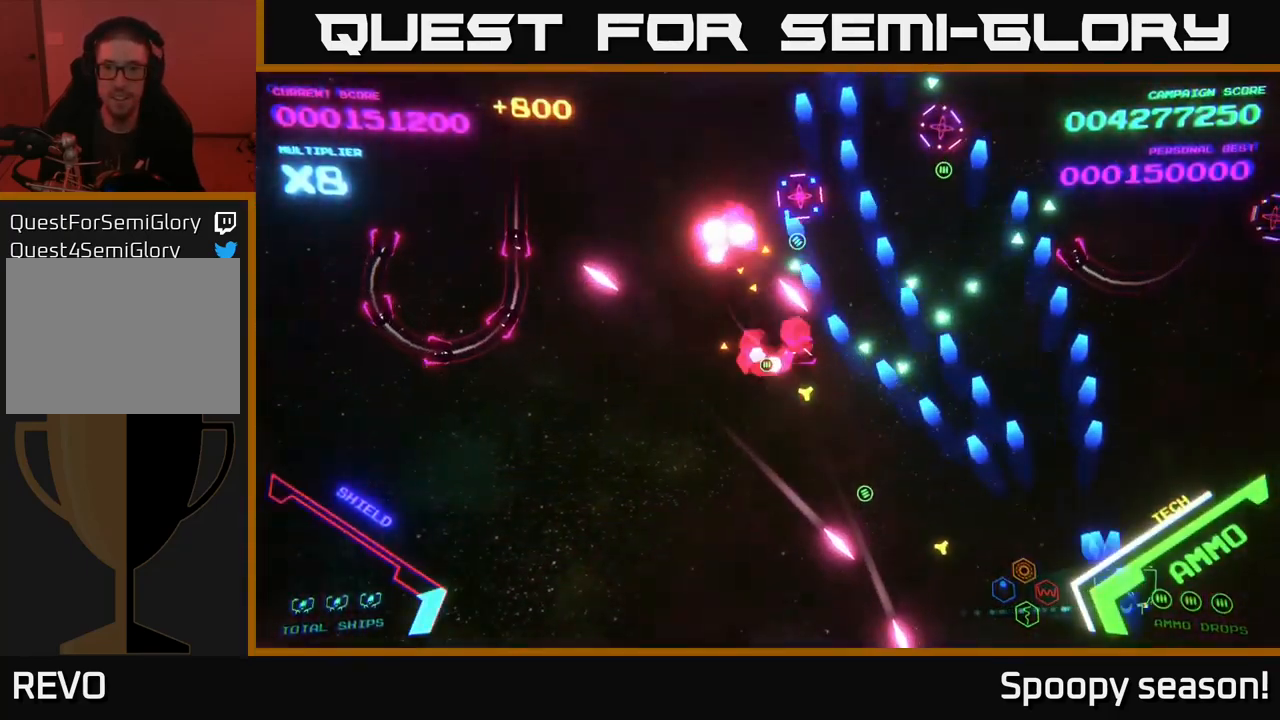
{"buttons": [], "left_stick": "up-right", "right_stick": "center", "events": [[17, "left_stick", "up-right"], [100, "A", "up"], [117, "left_stick", "up"], [150, "A", "down"], [250, "left_stick", "right"], [283, "A", "up"], [333, "A", "down"], [467, "left_stick", "up-right"], [500, "A", "up"]]}
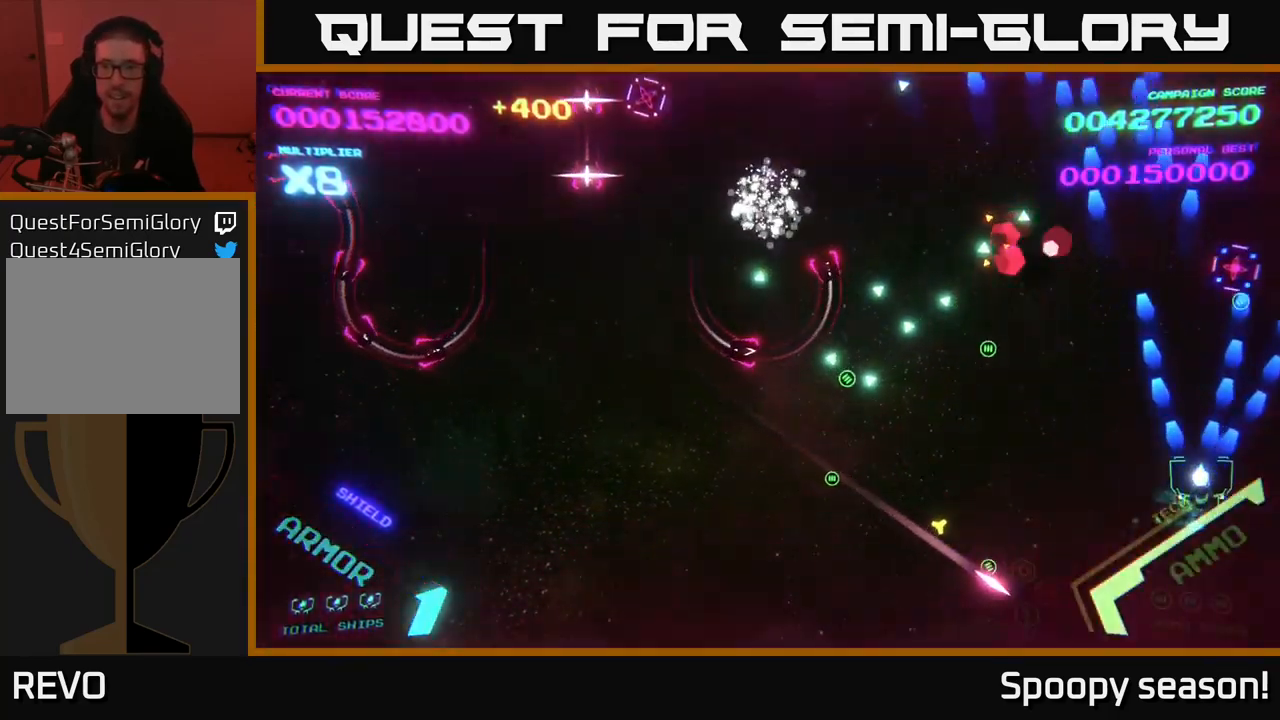
{"buttons": [], "left_stick": "left", "right_stick": "center", "events": [[50, "A", "down"], [117, "left_stick", "up-left"], [167, "A", "up"], [200, "left_stick", "down-left"], [250, "A", "down"], [350, "A", "up"], [350, "left_stick", "left"]]}
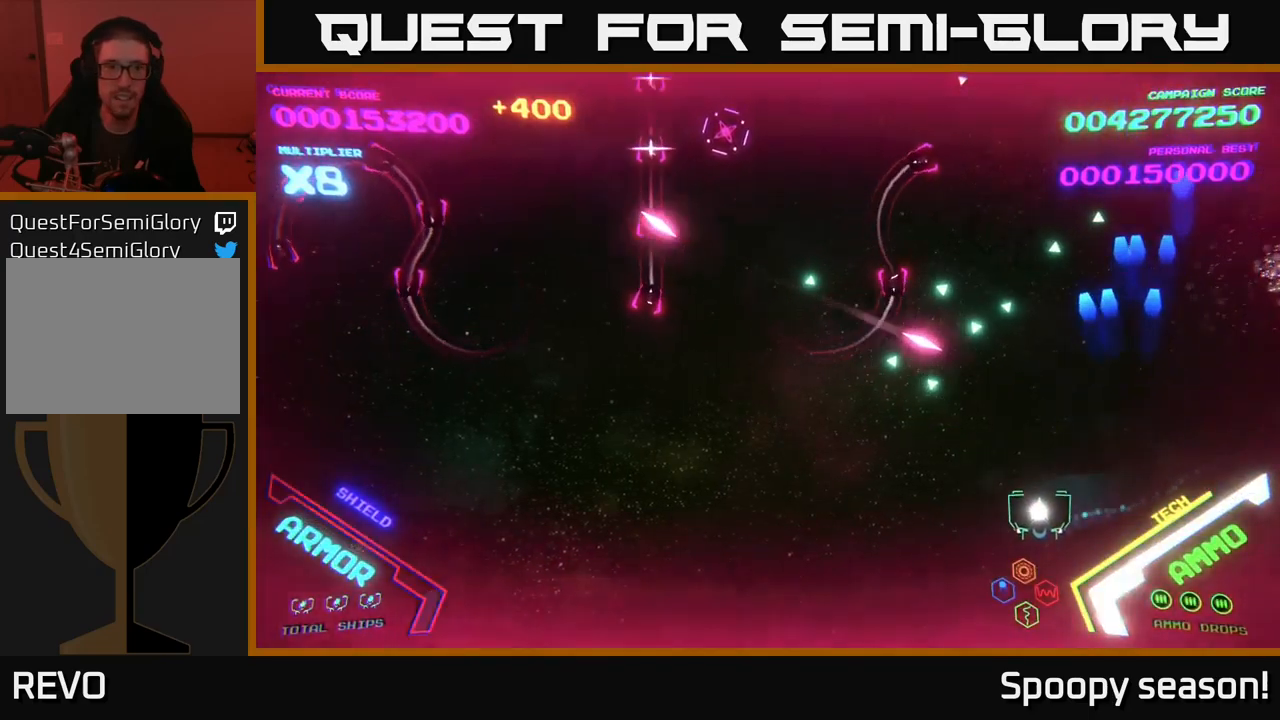
{"buttons": ["A"], "left_stick": "left", "right_stick": "center", "events": [[150, "A", "down"], [300, "A", "up"], [400, "A", "down"]]}
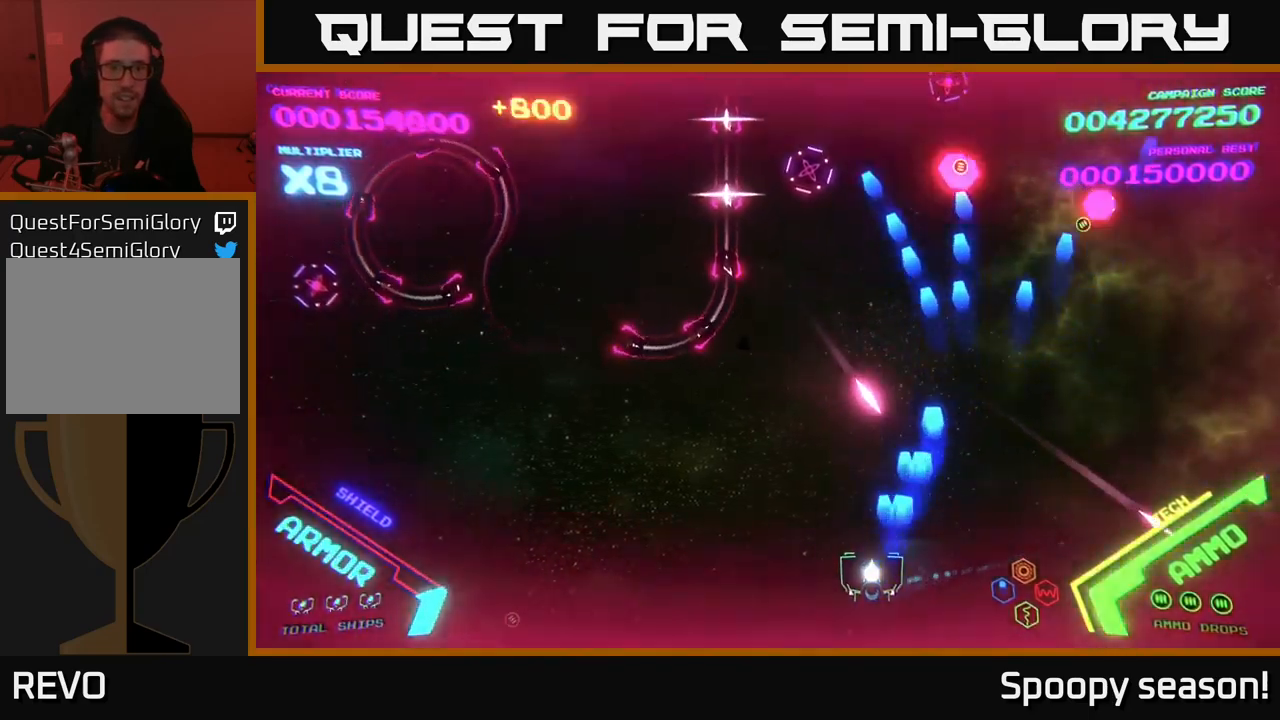
{"buttons": ["A"], "left_stick": "left", "right_stick": "center", "events": [[17, "A", "up"], [67, "A", "down"], [384, "A", "up"], [434, "A", "down"]]}
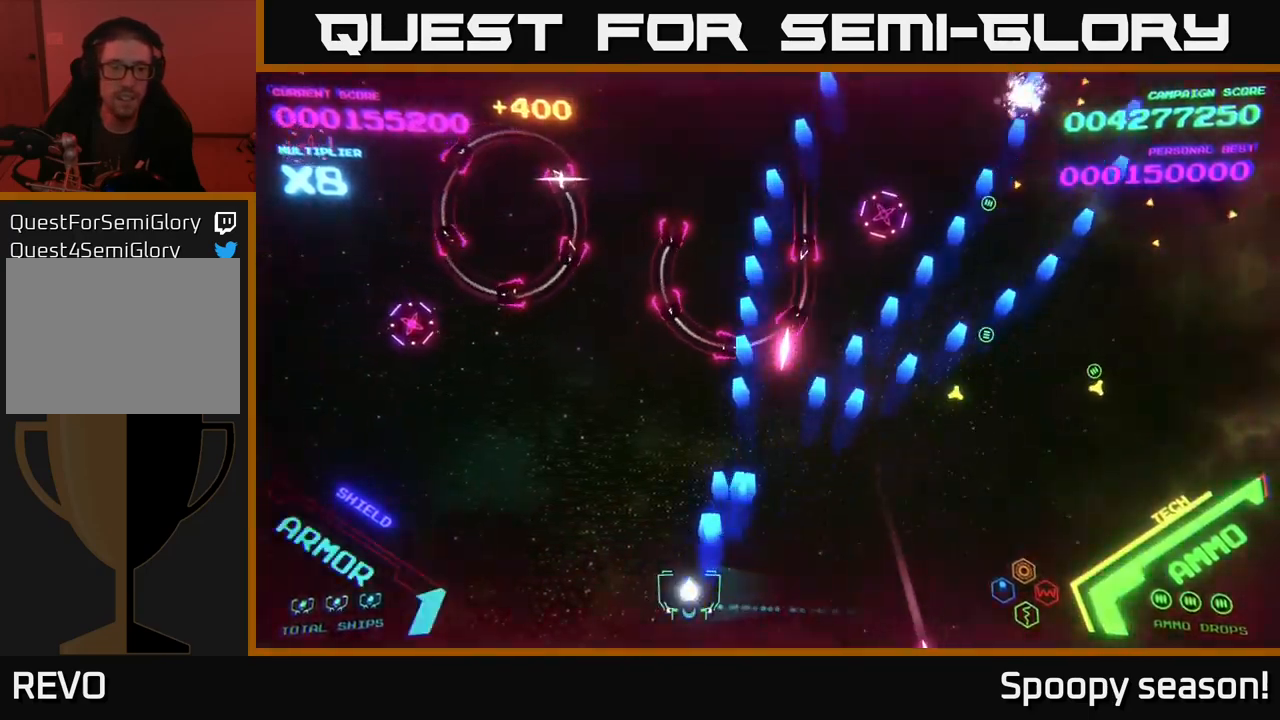
{"buttons": ["A"], "left_stick": "left", "right_stick": "center", "events": [[17, "A", "up"], [84, "A", "down"], [200, "A", "up"], [250, "A", "down"]]}
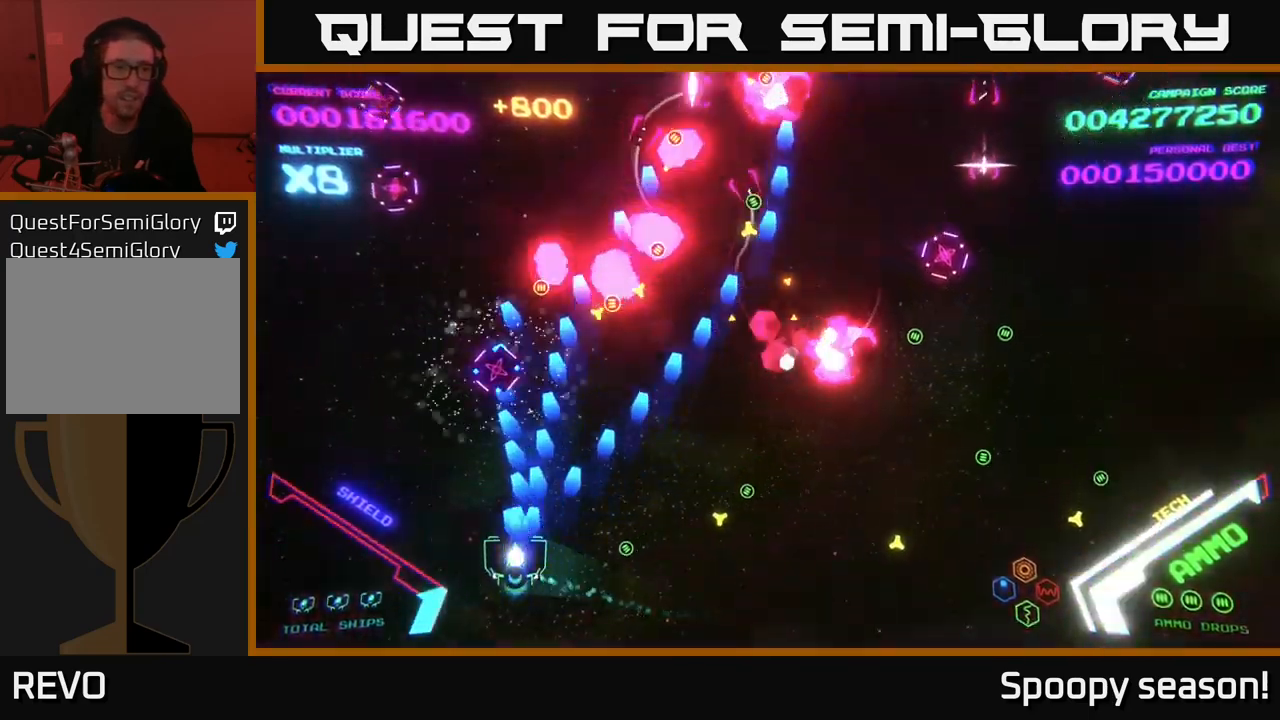
{"buttons": ["A"], "left_stick": "up-left", "right_stick": "center", "events": [[267, "left_stick", "up-left"], [350, "A", "up"], [434, "A", "down"]]}
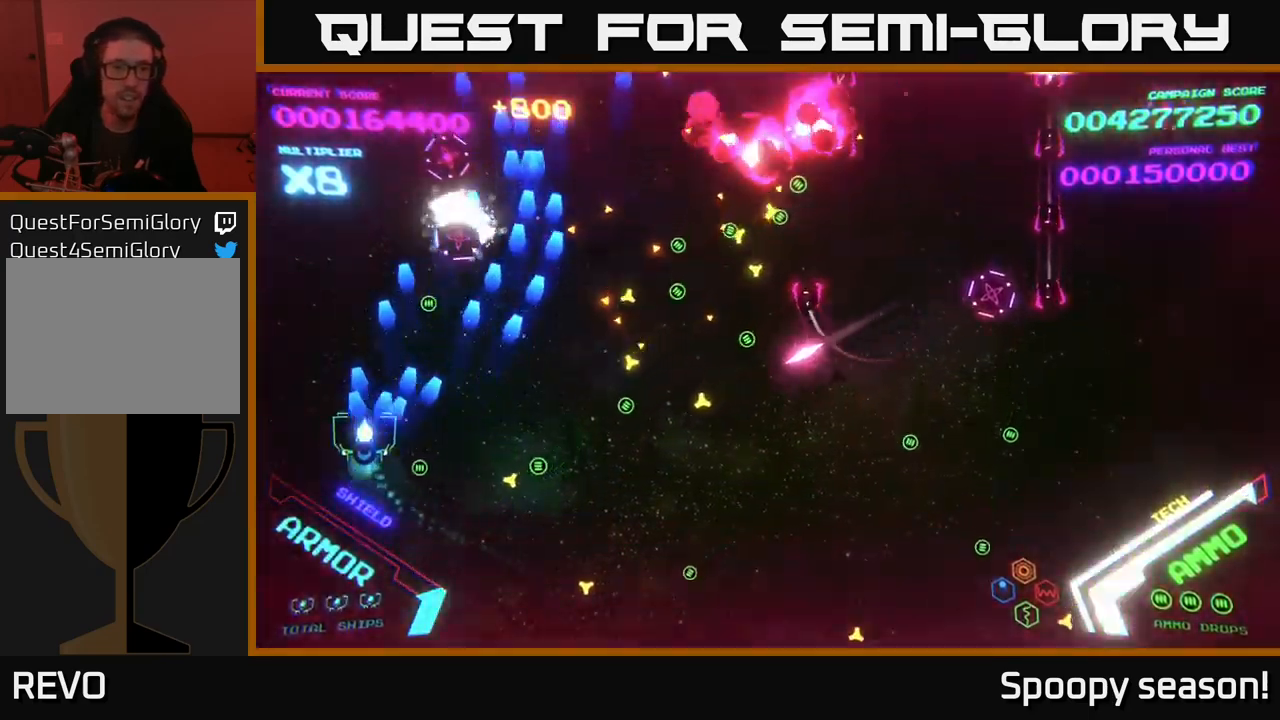
{"buttons": ["B"], "left_stick": "up-right", "right_stick": "center", "events": [[17, "left_stick", "up"], [67, "A", "up"], [100, "A", "down"], [184, "left_stick", "right"], [200, "A", "up"], [234, "left_stick", "down-right"], [284, "B", "down"], [417, "left_stick", "up-right"]]}
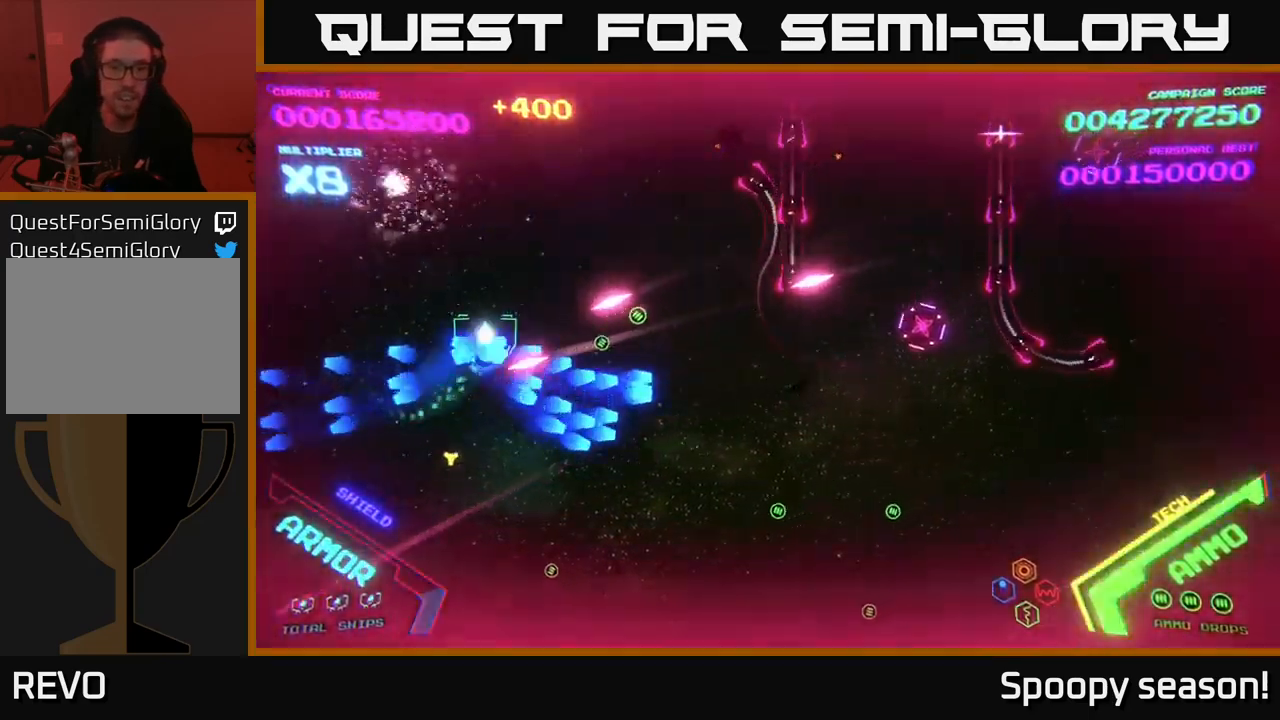
{"buttons": ["B"], "left_stick": "up-right", "right_stick": "center", "events": []}
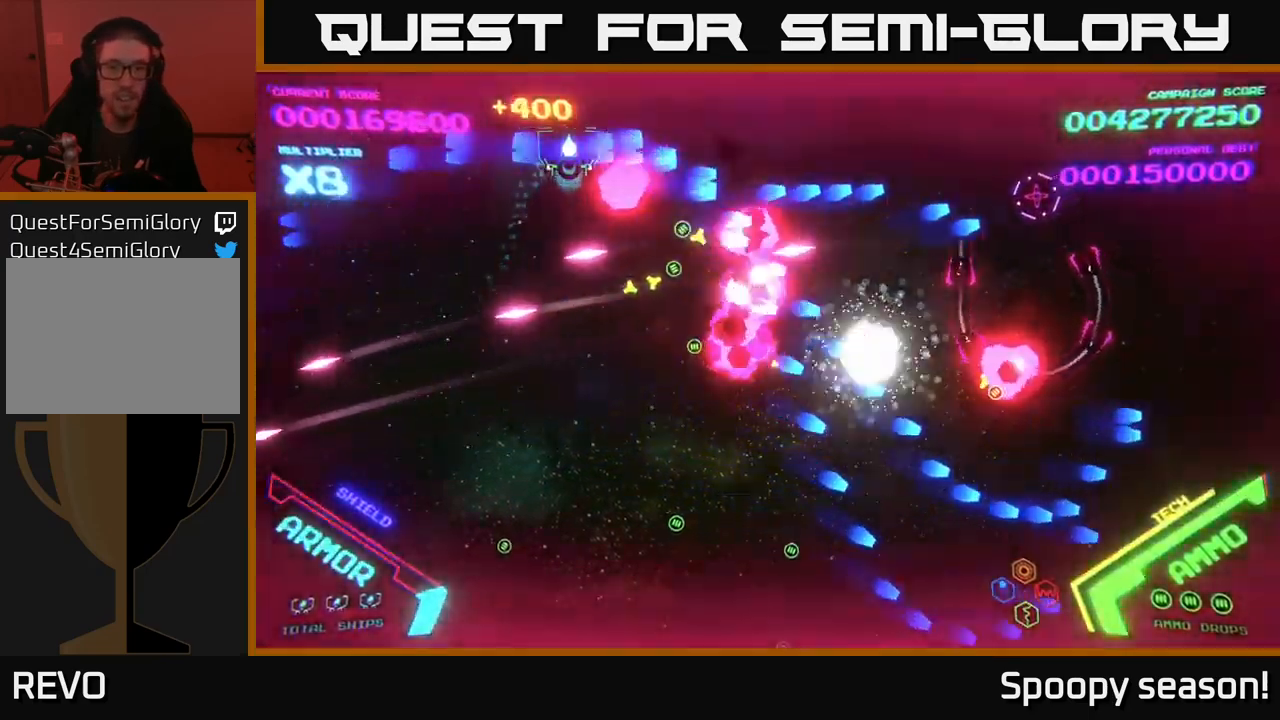
{"buttons": [], "left_stick": "right", "right_stick": "center", "events": [[17, "B", "up"], [84, "B", "down"], [100, "left_stick", "right"], [200, "B", "up"], [267, "B", "down"], [334, "B", "up"], [400, "B", "down"], [484, "B", "up"]]}
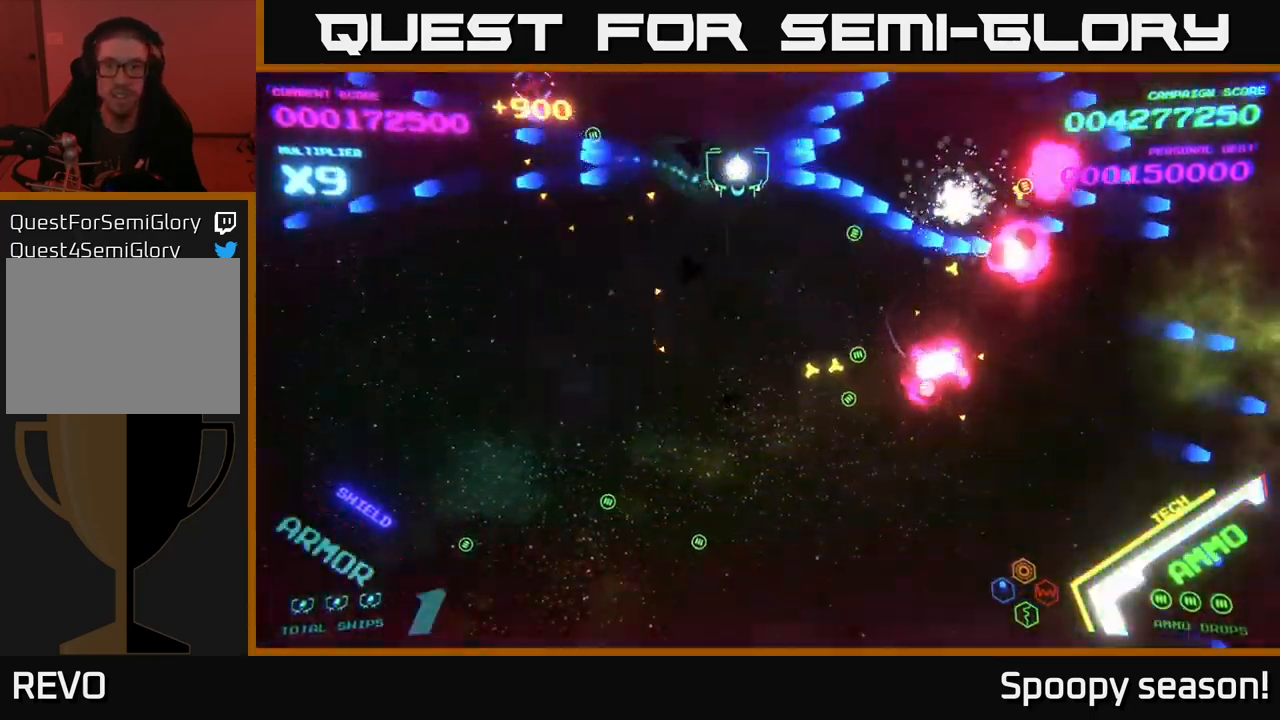
{"buttons": [], "left_stick": "down-right", "right_stick": "center", "events": [[34, "left_stick", "up-right"], [50, "B", "down"], [167, "B", "up"], [234, "left_stick", "down"], [367, "left_stick", "down-right"]]}
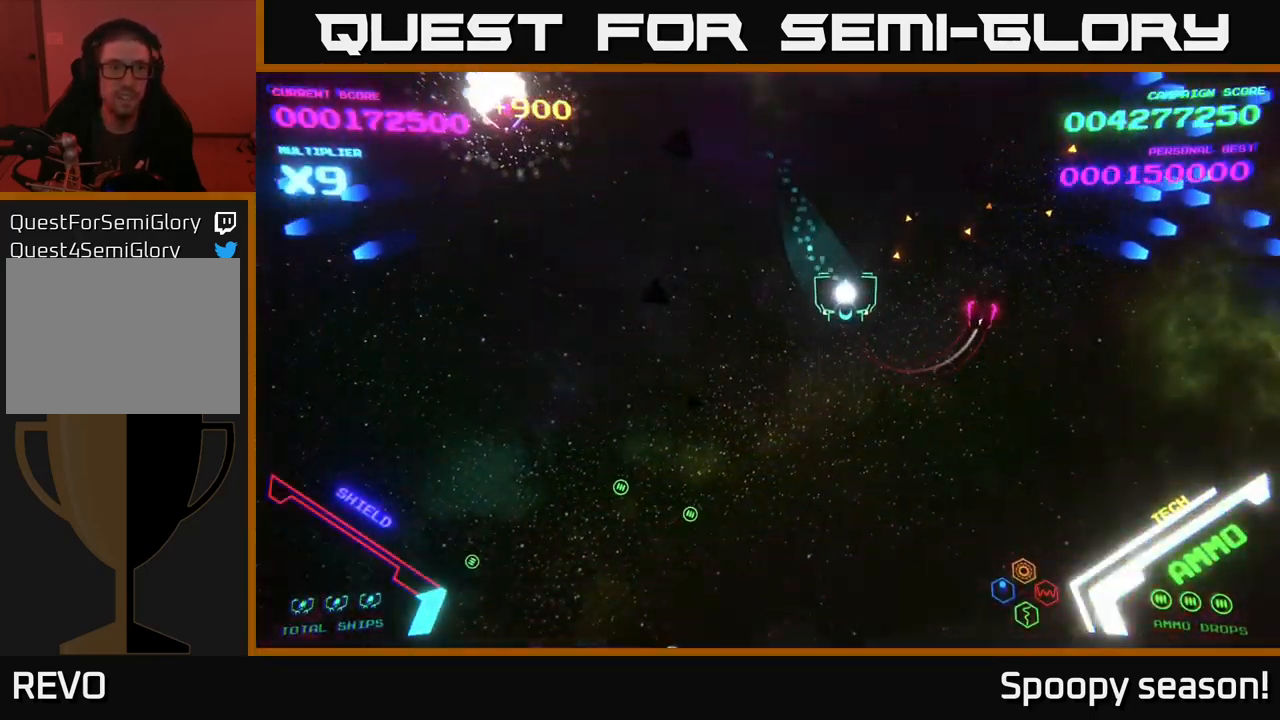
{"buttons": [], "left_stick": "left", "right_stick": "center", "events": [[84, "left_stick", "down"], [500, "left_stick", "left"]]}
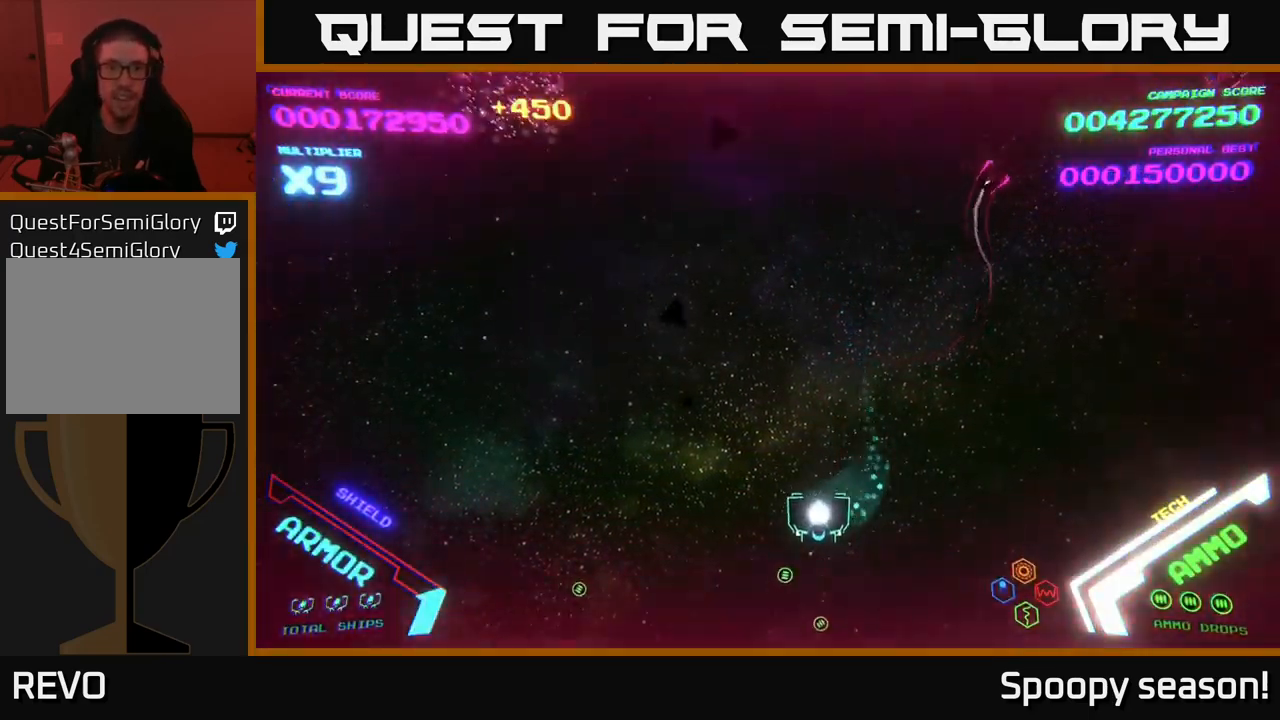
{"buttons": [], "left_stick": "up", "right_stick": "center", "events": [[134, "left_stick", "down"], [267, "left_stick", "right"], [317, "left_stick", "up-right"], [451, "left_stick", "up"]]}
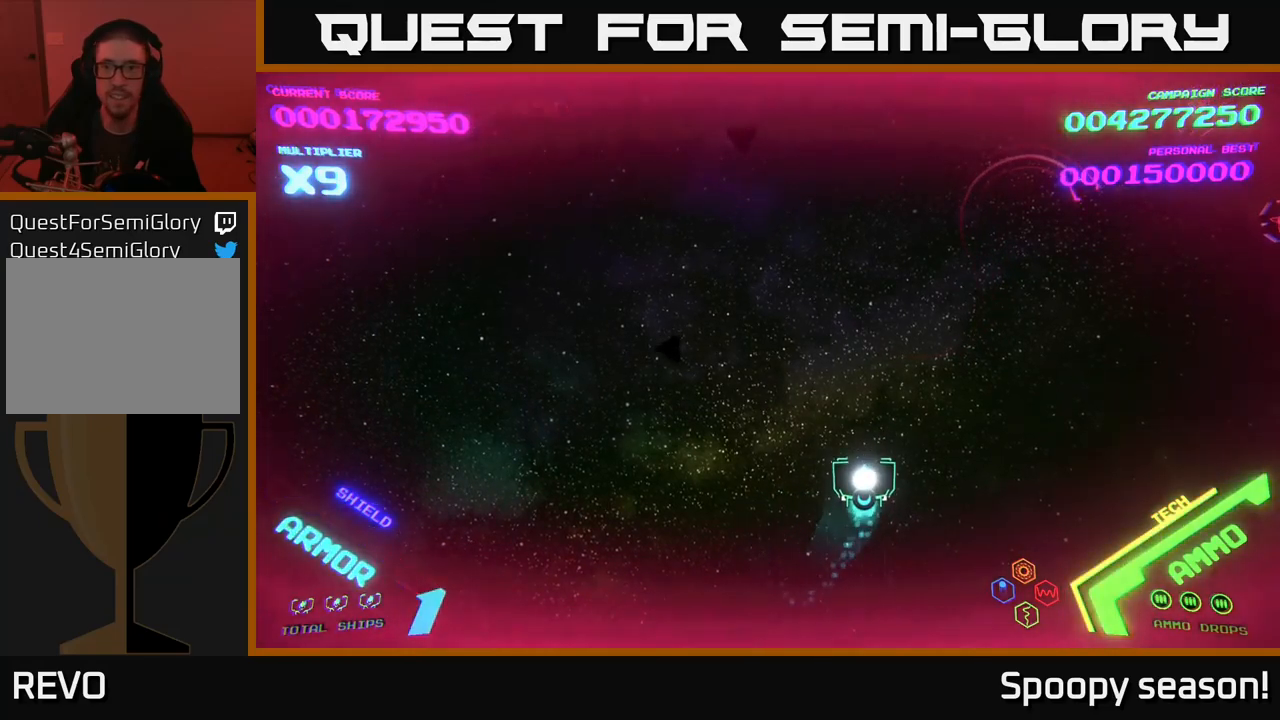
{"buttons": ["B"], "left_stick": "up-right", "right_stick": "center", "events": [[267, "B", "down"], [267, "left_stick", "up-right"]]}
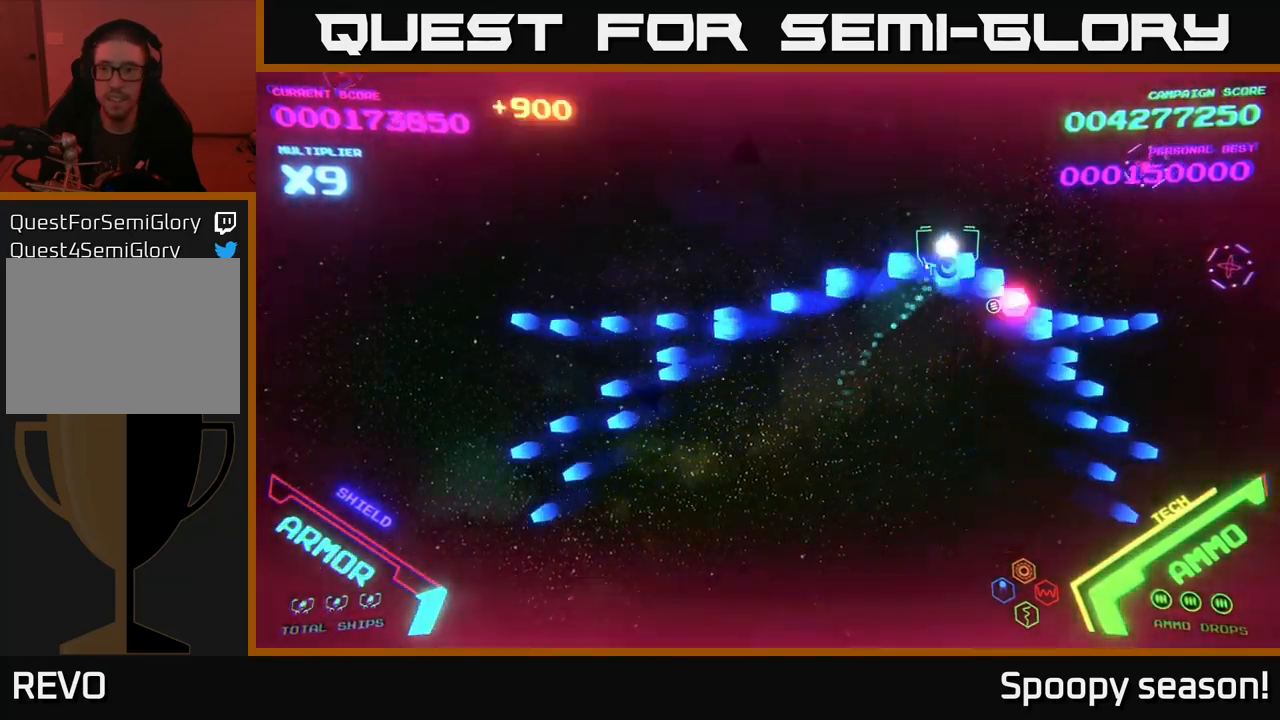
{"buttons": ["B"], "left_stick": "down-left", "right_stick": "center", "events": [[67, "B", "up"], [133, "B", "down"], [233, "B", "up"], [267, "B", "down"], [317, "left_stick", "down-right"], [367, "B", "up"], [400, "left_stick", "down-left"], [433, "B", "down"]]}
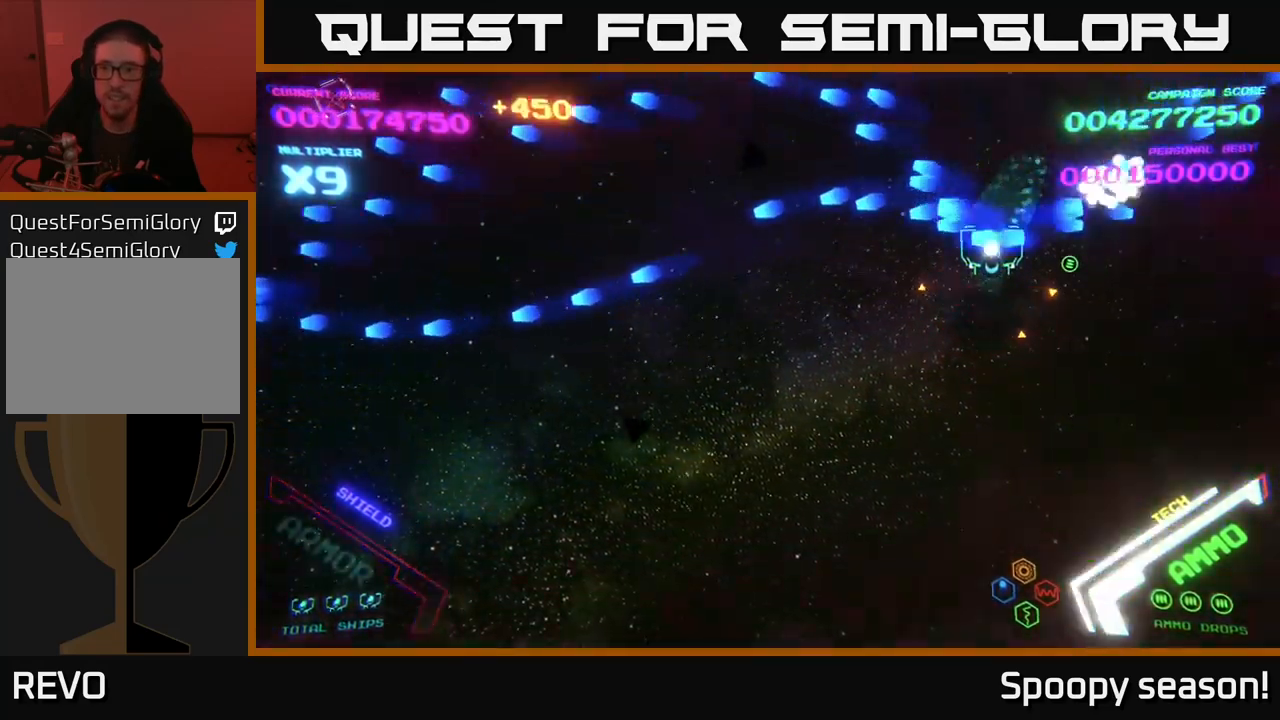
{"buttons": [], "left_stick": "left", "right_stick": "center", "events": [[50, "B", "up"], [117, "B", "down"], [217, "left_stick", "left"], [233, "B", "up"]]}
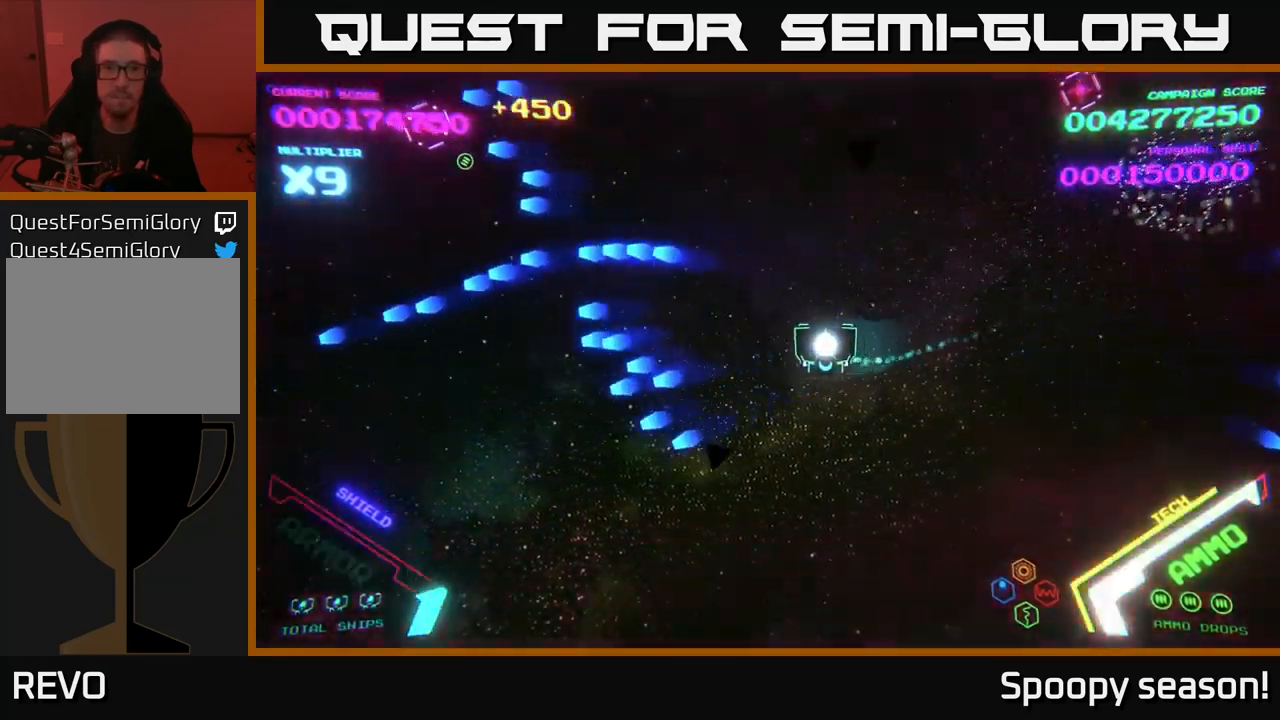
{"buttons": [], "left_stick": "down-right", "right_stick": "center", "events": [[67, "left_stick", "down-left"], [183, "left_stick", "down"], [333, "left_stick", "down-right"]]}
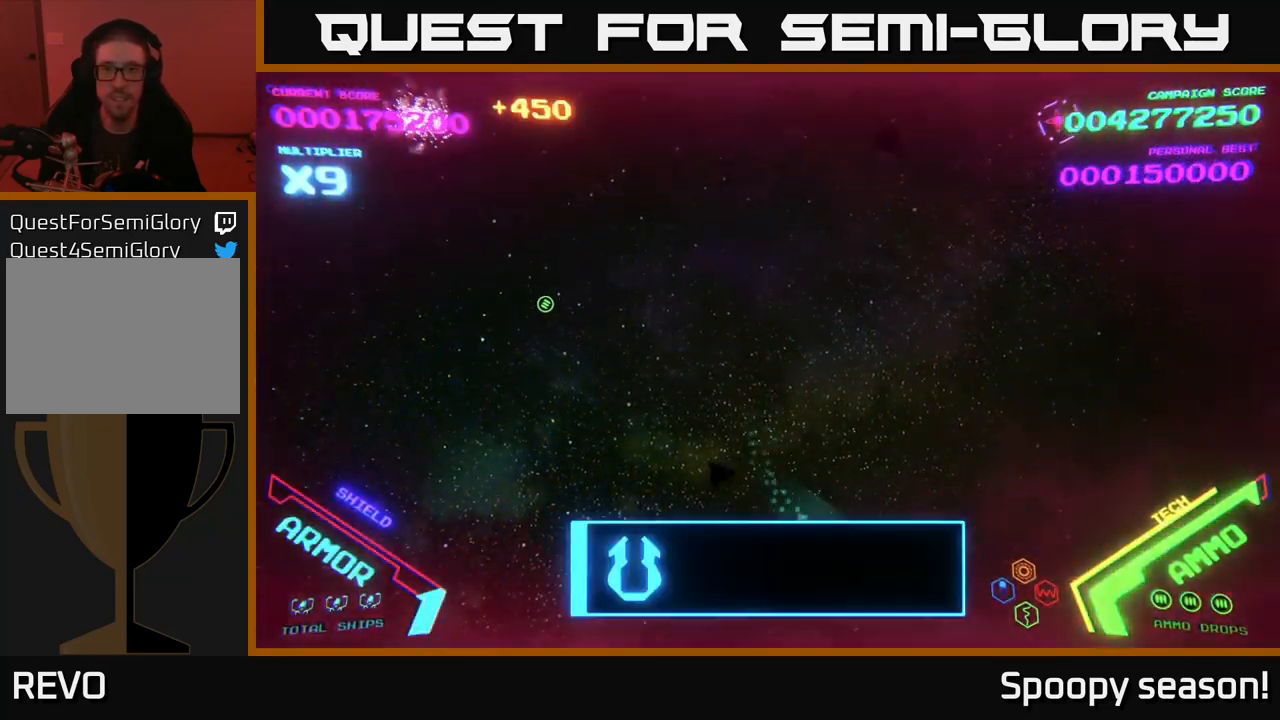
{"buttons": [], "left_stick": "up-right", "right_stick": "center", "events": [[133, "left_stick", "up-right"], [350, "left_stick", "right"], [467, "left_stick", "up-right"]]}
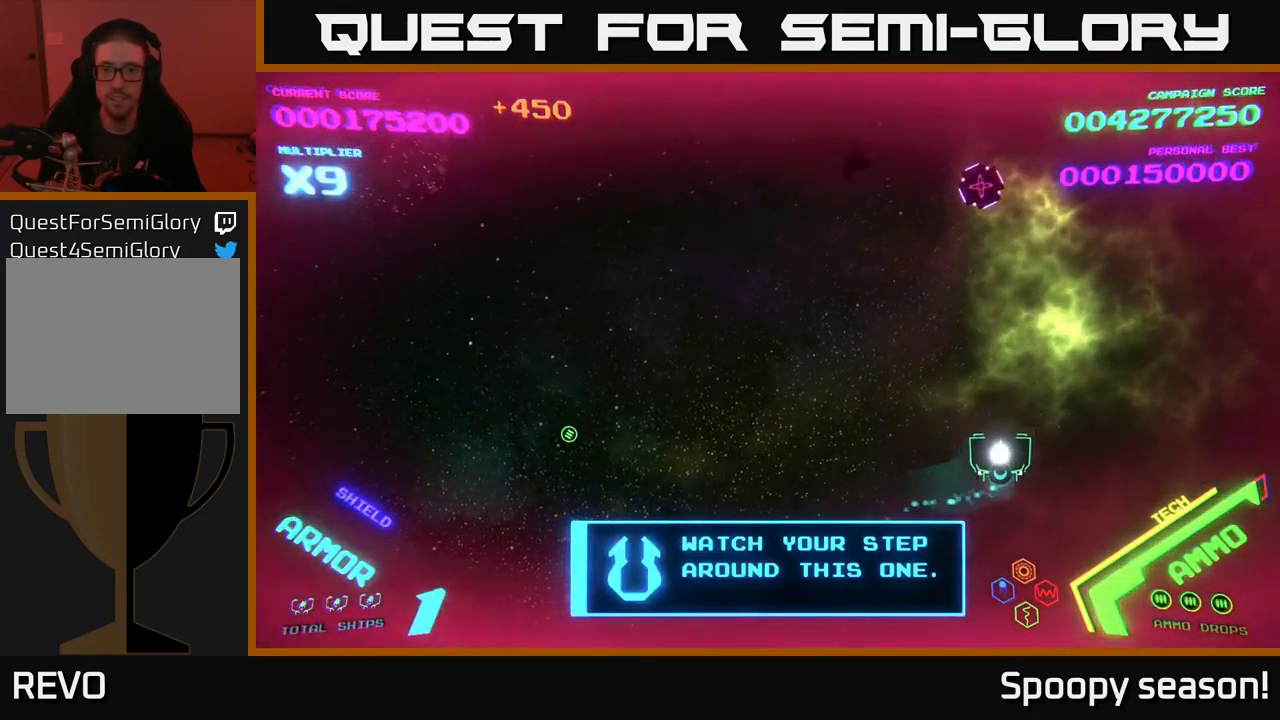
{"buttons": [], "left_stick": "down-left", "right_stick": "center", "events": [[83, "left_stick", "up"], [150, "A", "down"], [233, "A", "up"], [300, "A", "down"], [383, "A", "up"], [450, "left_stick", "down-left"]]}
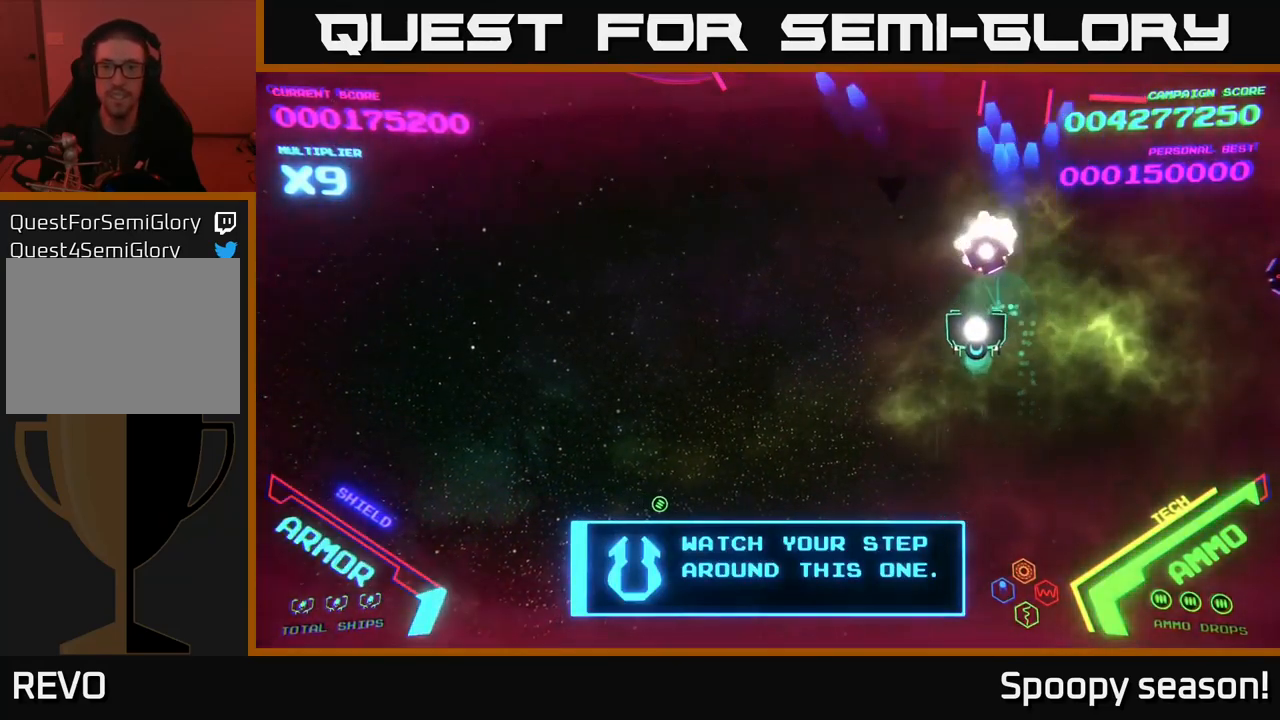
{"buttons": [], "left_stick": "right", "right_stick": "center", "events": [[183, "left_stick", "down-right"], [233, "left_stick", "right"]]}
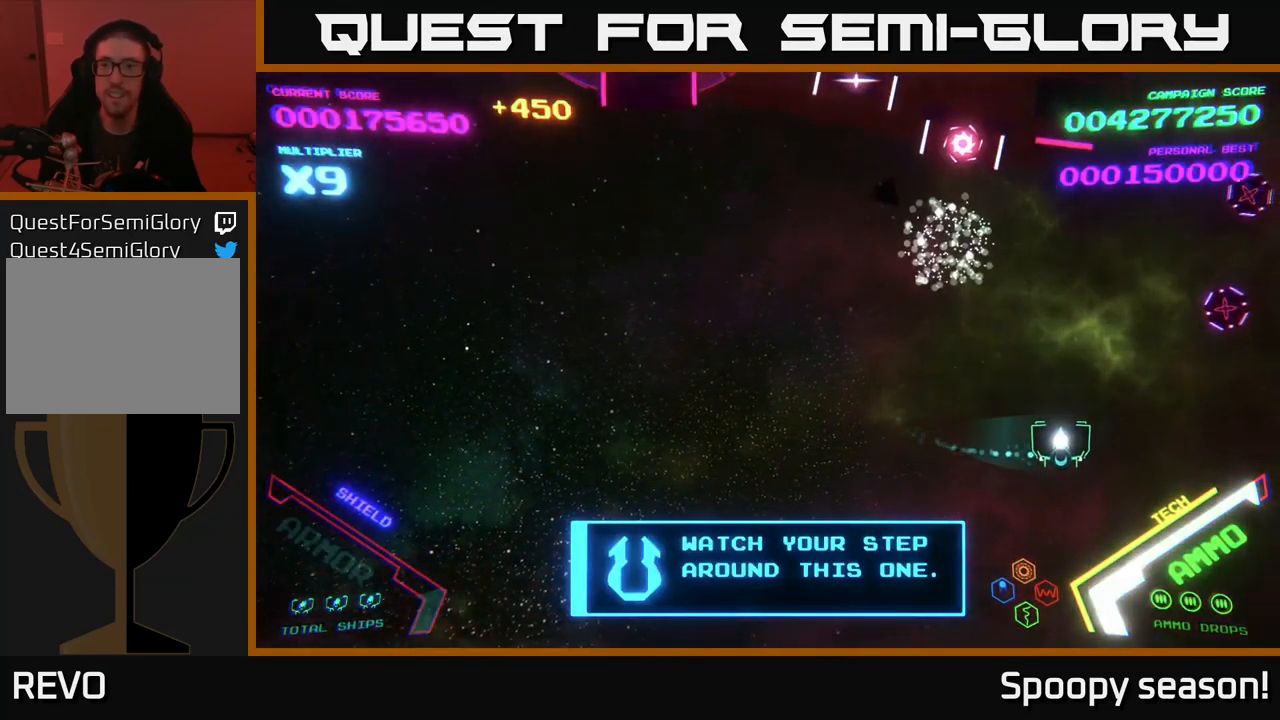
{"buttons": ["A"], "left_stick": "down-left", "right_stick": "center", "events": [[250, "A", "down"], [383, "A", "up"], [400, "left_stick", "down"], [450, "A", "down"], [483, "left_stick", "down-left"]]}
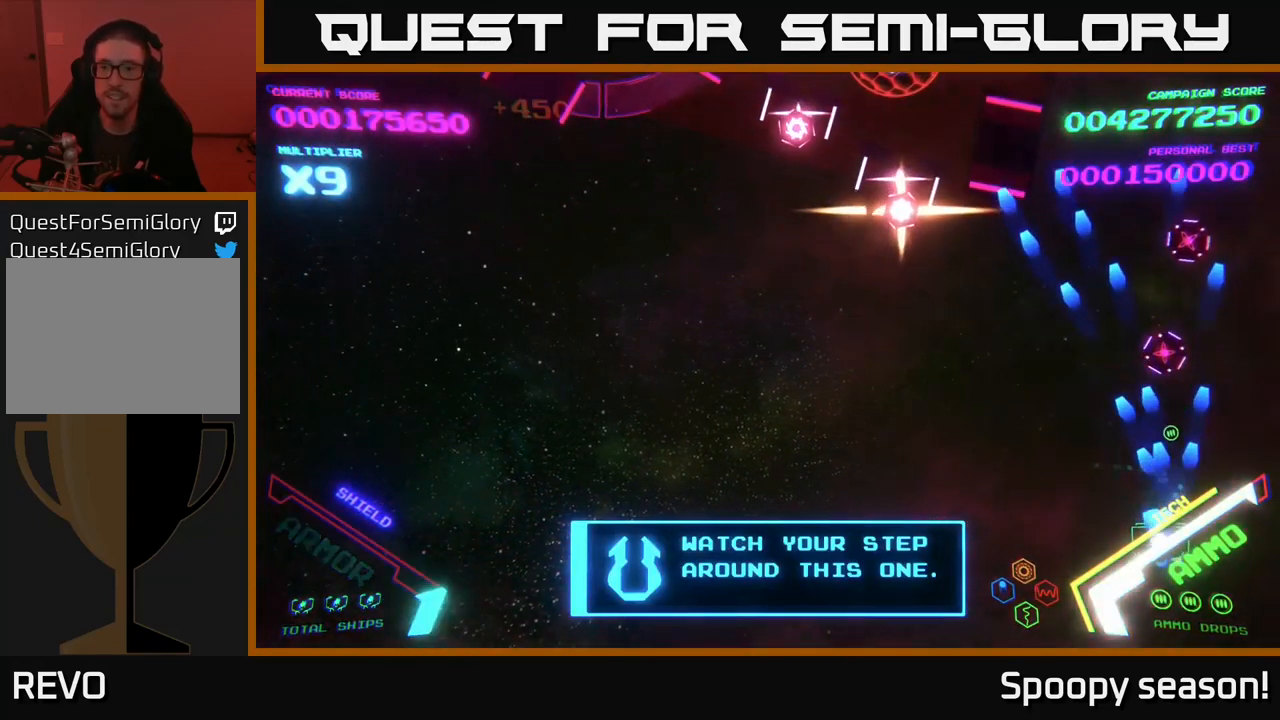
{"buttons": [], "left_stick": "left", "right_stick": "center", "events": [[100, "A", "up"], [100, "left_stick", "left"], [183, "A", "down"], [317, "A", "up"]]}
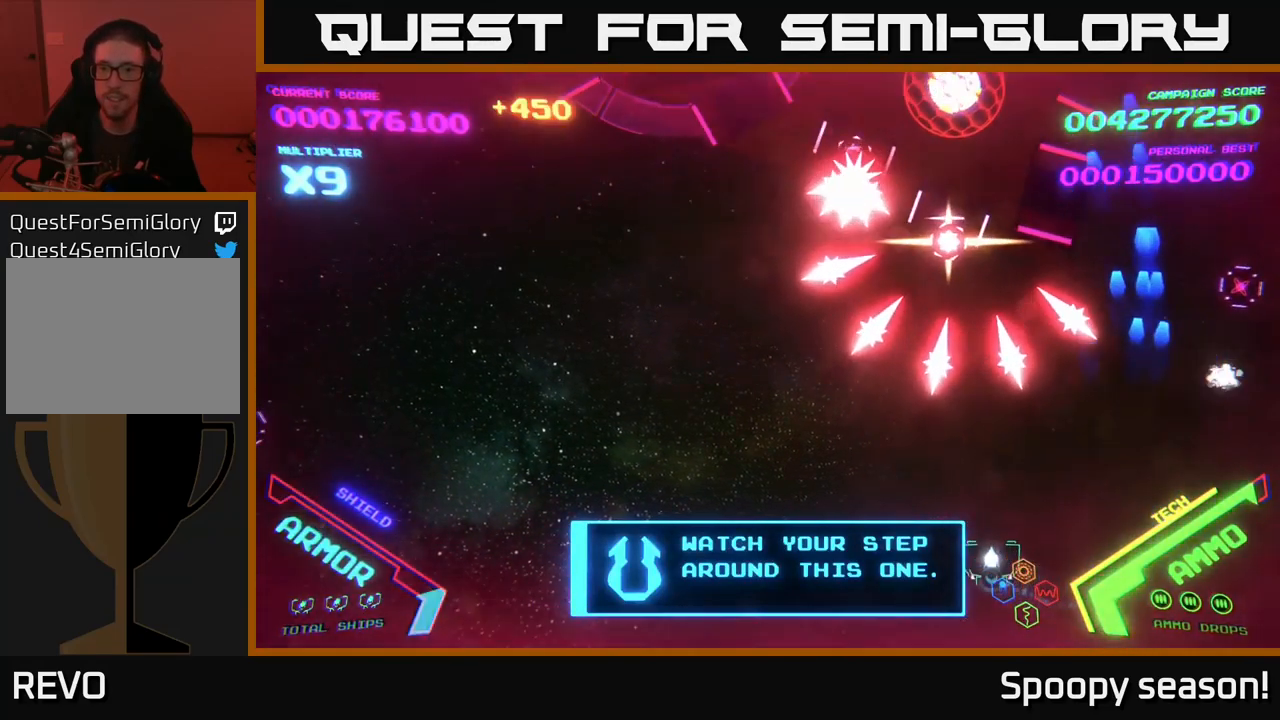
{"buttons": [], "left_stick": "center", "right_stick": "center", "events": [[83, "left_stick", "down-left"], [166, "A", "down"], [283, "A", "up"], [349, "left_stick", "left"], [366, "A", "down"], [516, "A", "up"], [516, "left_stick", "center"]]}
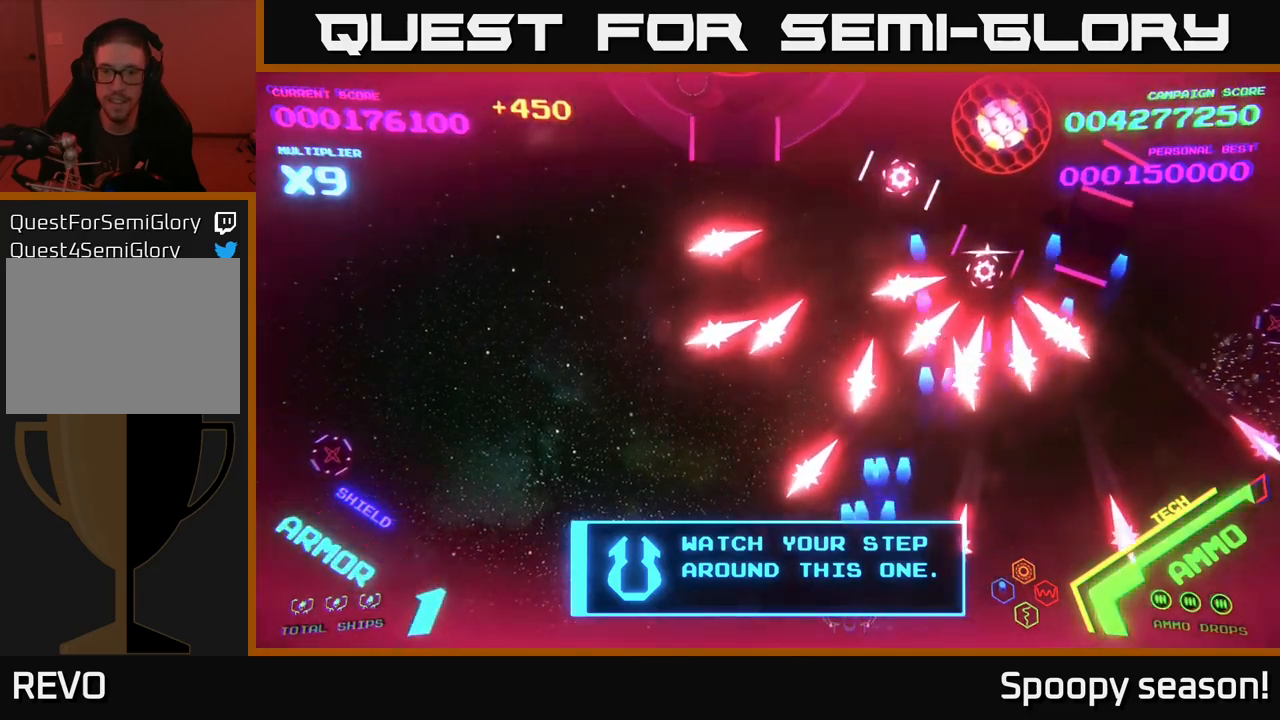
{"buttons": [], "left_stick": "center", "right_stick": "center", "events": [[300, "left_stick", "right"], [450, "left_stick", "center"]]}
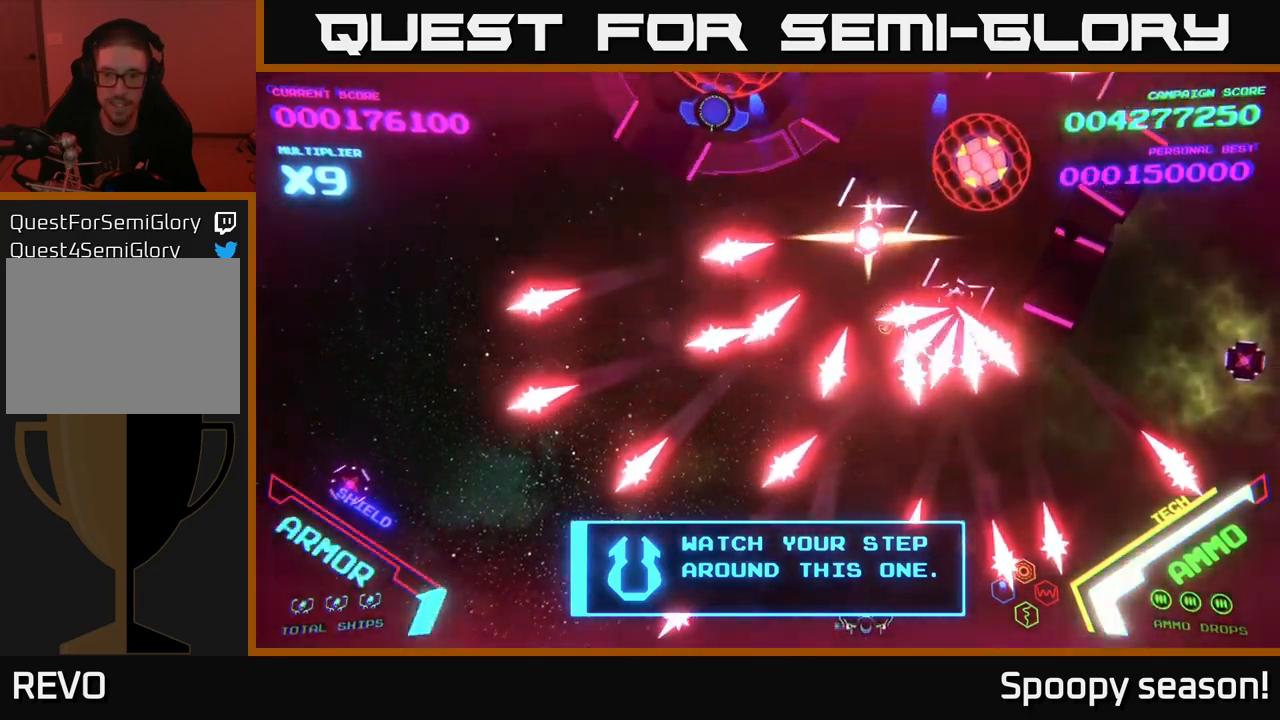
{"buttons": [], "left_stick": "center", "right_stick": "center", "events": [[50, "A", "down"], [133, "left_stick", "left"], [150, "A", "up"], [200, "left_stick", "center"]]}
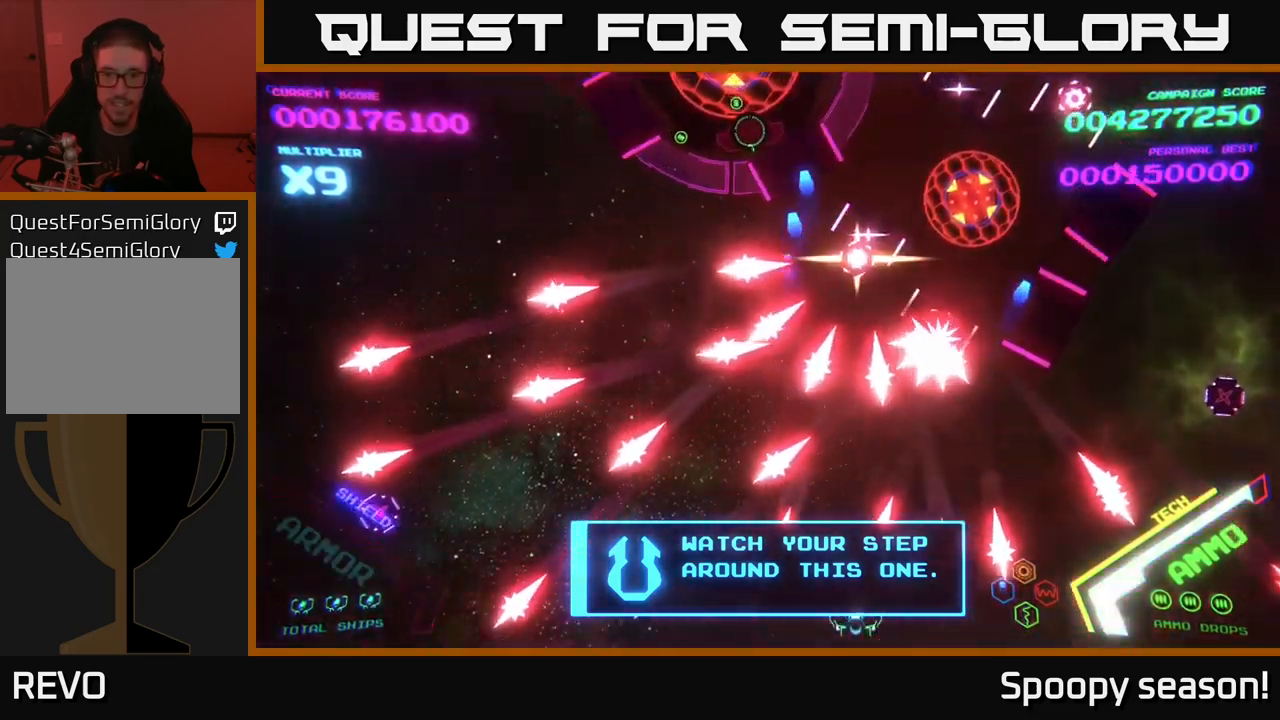
{"buttons": [], "left_stick": "center", "right_stick": "center", "events": [[50, "left_stick", "left"], [200, "left_stick", "center"], [383, "left_stick", "left"], [500, "left_stick", "center"]]}
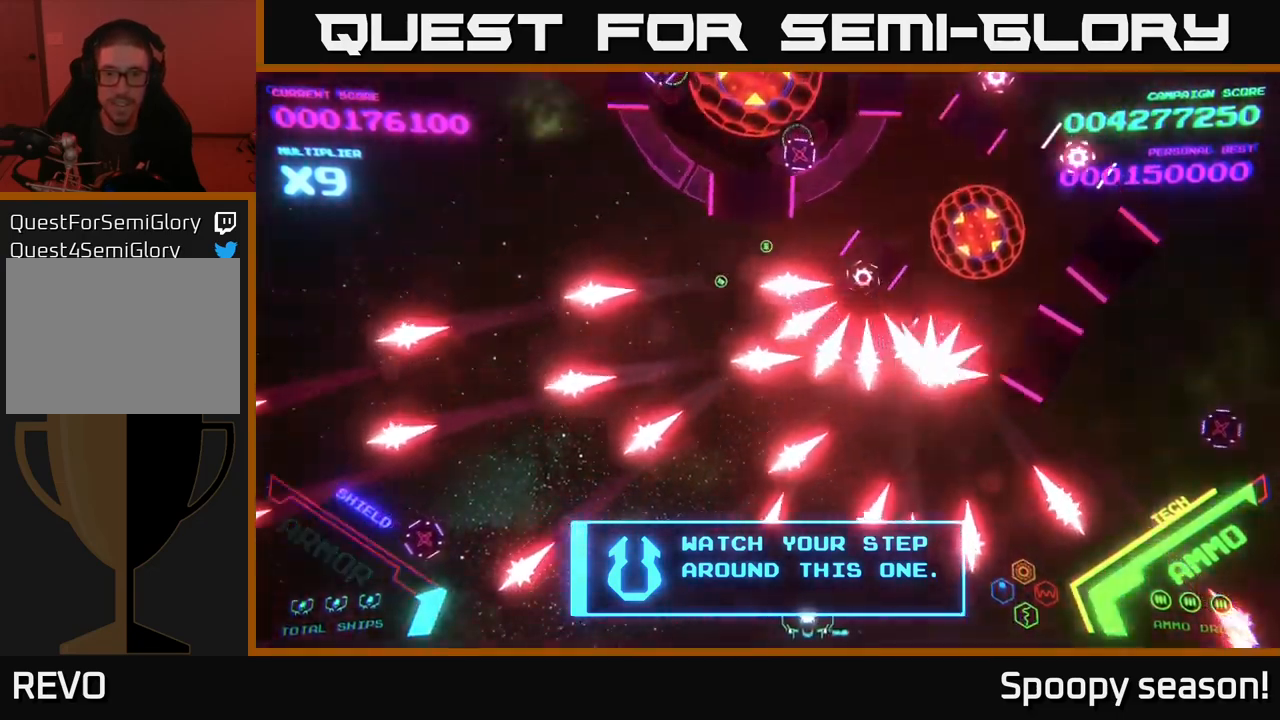
{"buttons": [], "left_stick": "right", "right_stick": "center", "events": [[250, "left_stick", "right"]]}
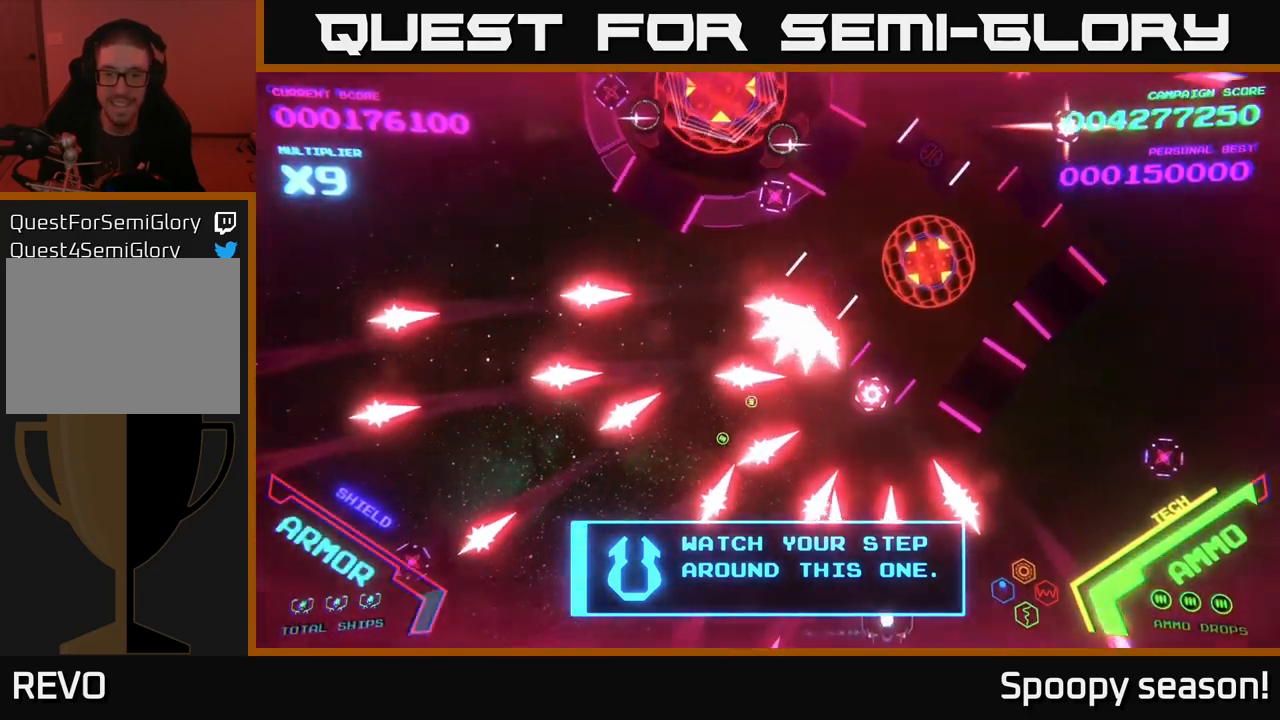
{"buttons": [], "left_stick": "right", "right_stick": "center", "events": []}
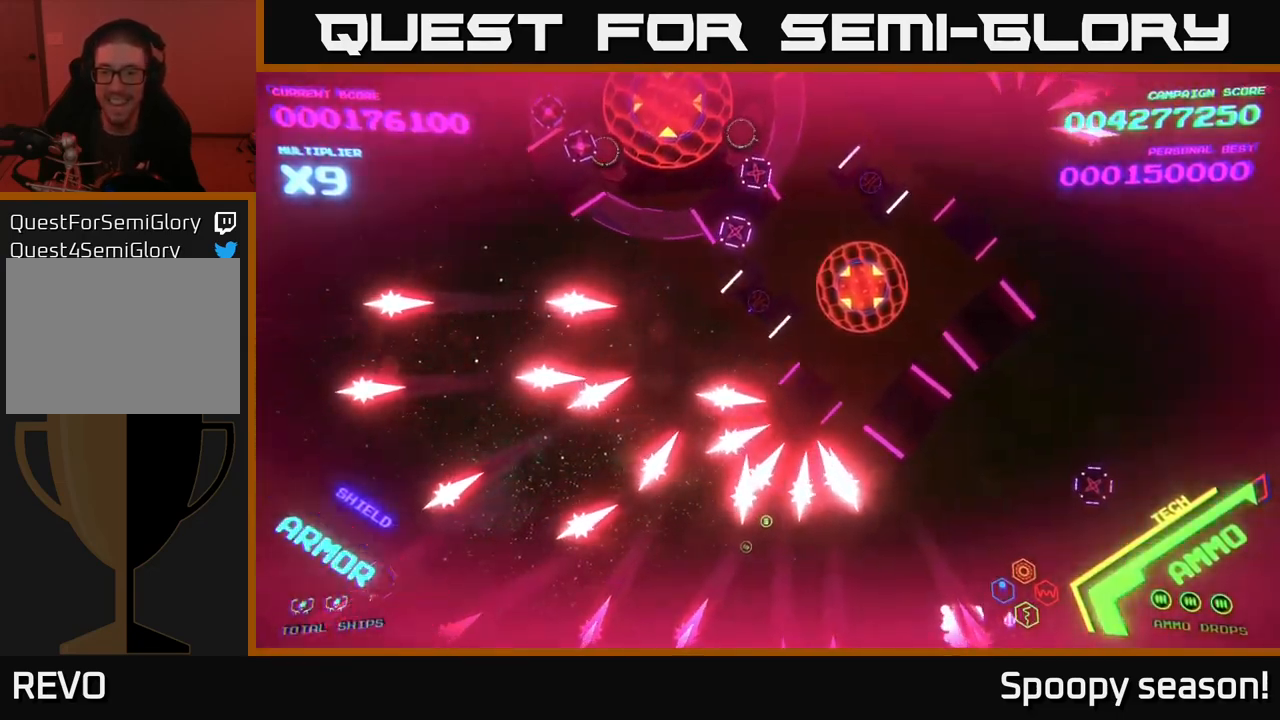
{"buttons": [], "left_stick": "center", "right_stick": "center", "events": [[233, "left_stick", "up-right"], [400, "left_stick", "center"]]}
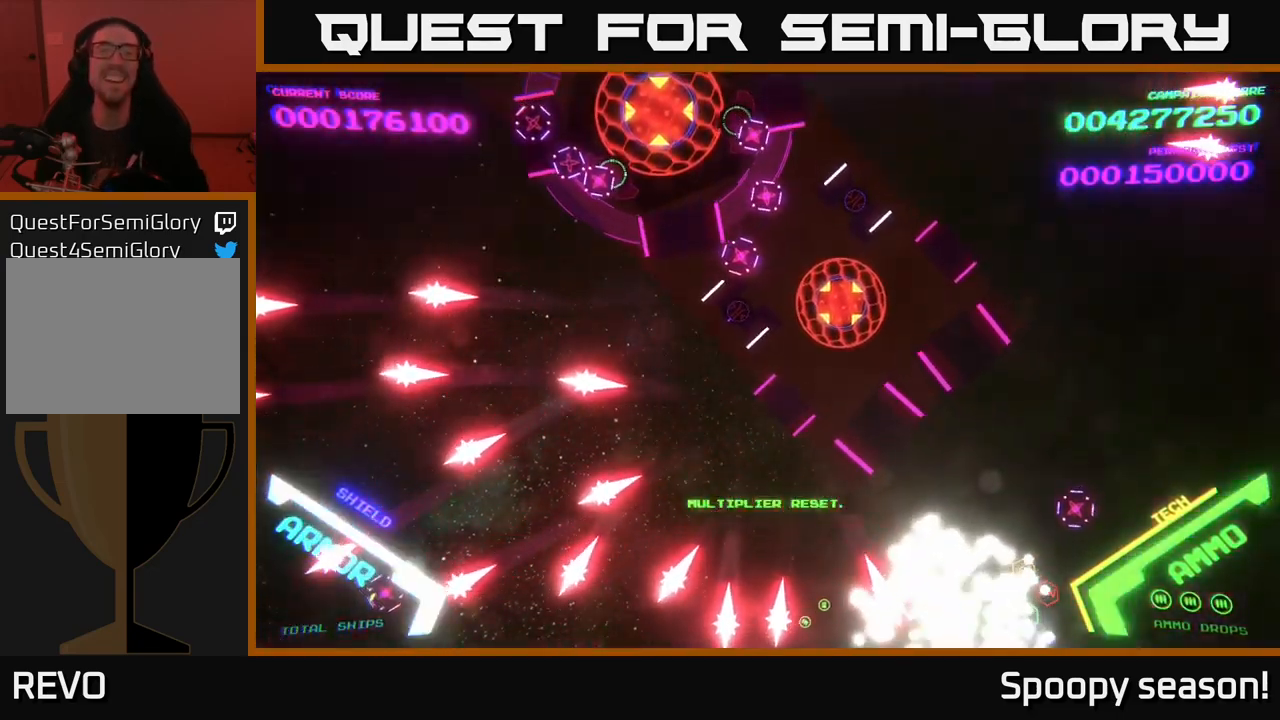
{"buttons": [], "left_stick": "center", "right_stick": "center", "events": []}